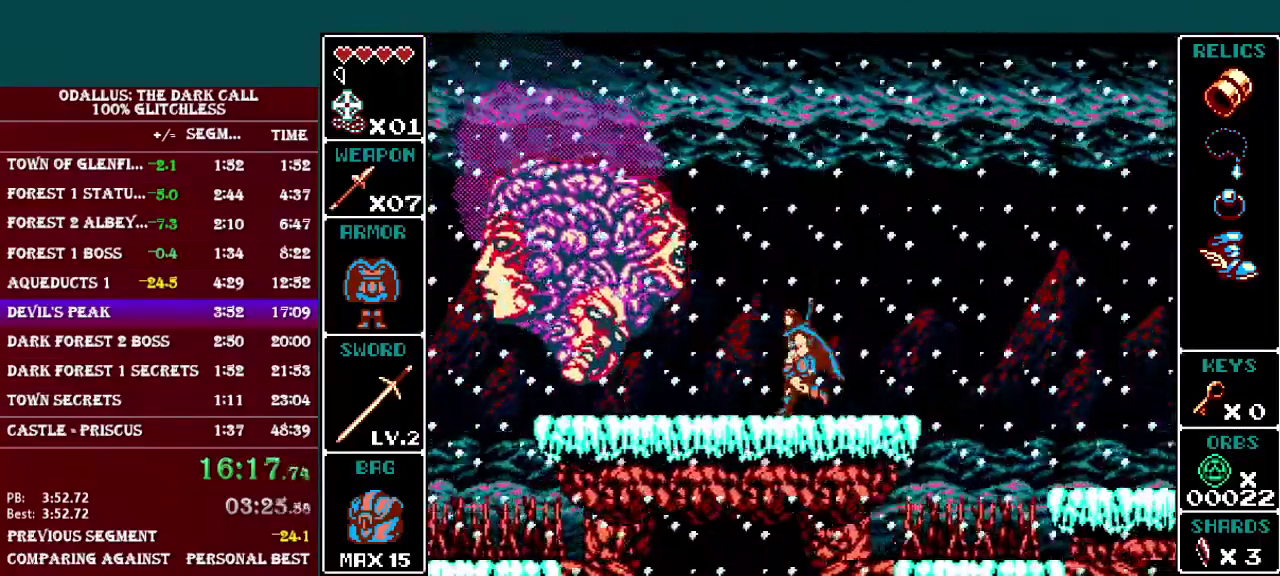
Gameplay with a controller (Nintendo layout); each line is a JSON object with the inputs held at the frame after it. "events" lists button and stick changes between this image and that frame as [ms after this image, input, new state], when the widget could be followed in between. Not read: L3 R3.
{"buttons": ["DPAD_LEFT"], "events": [[16, "R1", "down"], [50, "DPAD_LEFT", "up"], [116, "R1", "up"], [167, "R1", "down"], [250, "R1", "up"], [300, "DPAD_LEFT", "down"]]}
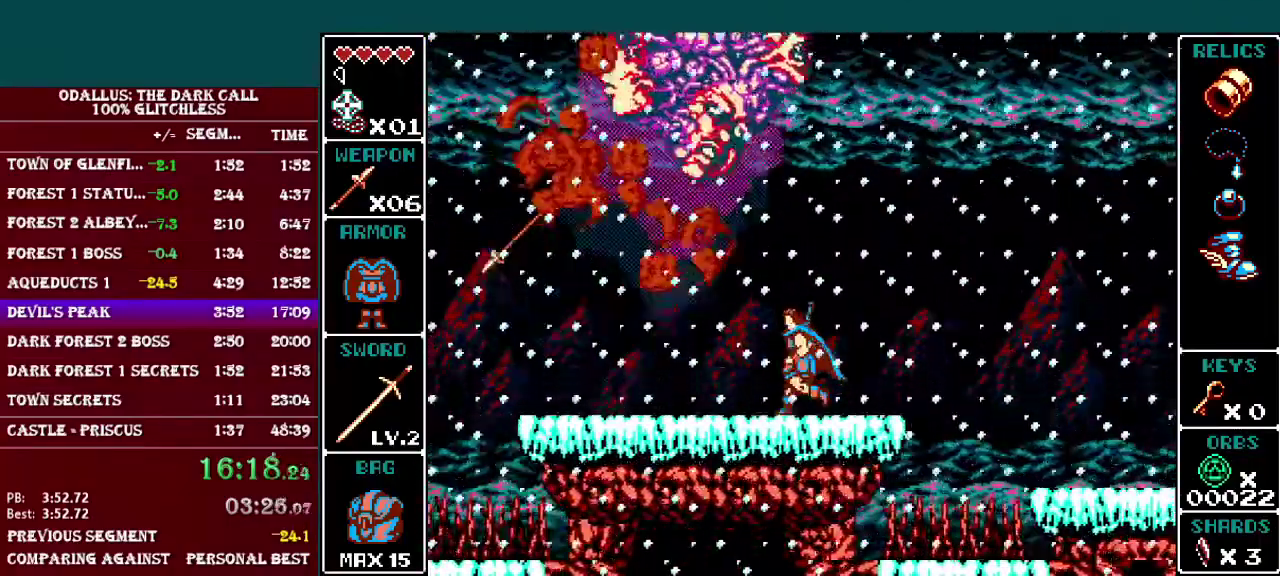
{"buttons": ["DPAD_RIGHT"], "events": [[317, "DPAD_LEFT", "up"], [451, "DPAD_RIGHT", "down"]]}
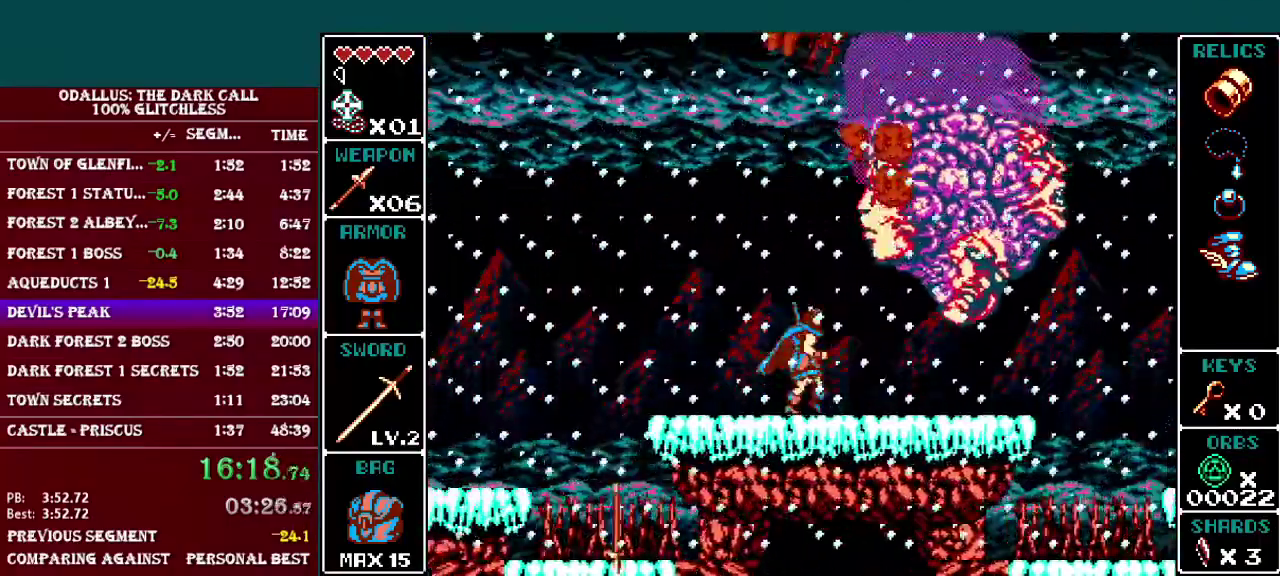
{"buttons": ["DPAD_RIGHT"], "events": []}
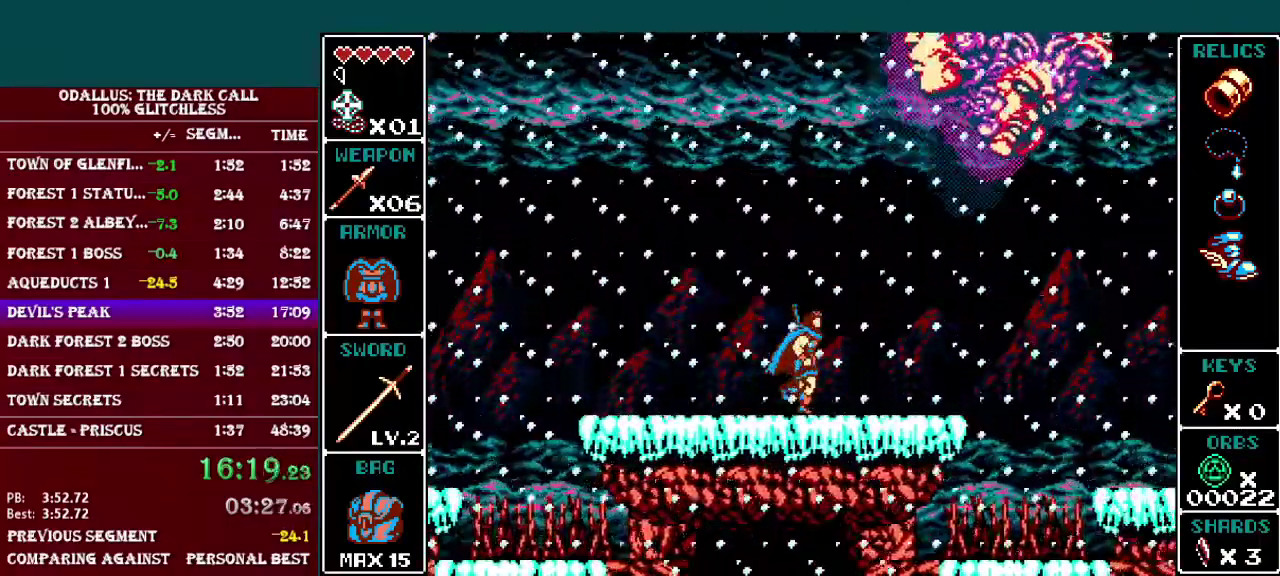
{"buttons": ["DPAD_RIGHT"], "events": [[17, "DPAD_RIGHT", "up"], [367, "DPAD_RIGHT", "down"]]}
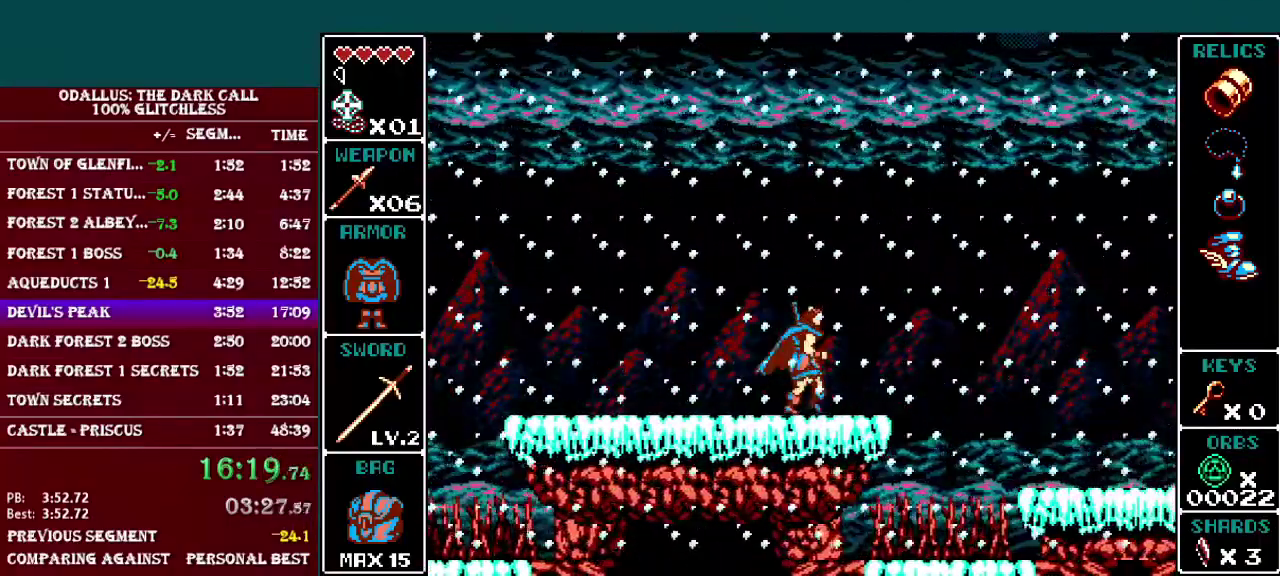
{"buttons": [], "events": [[50, "DPAD_RIGHT", "up"], [267, "DPAD_RIGHT", "down"], [400, "DPAD_RIGHT", "up"]]}
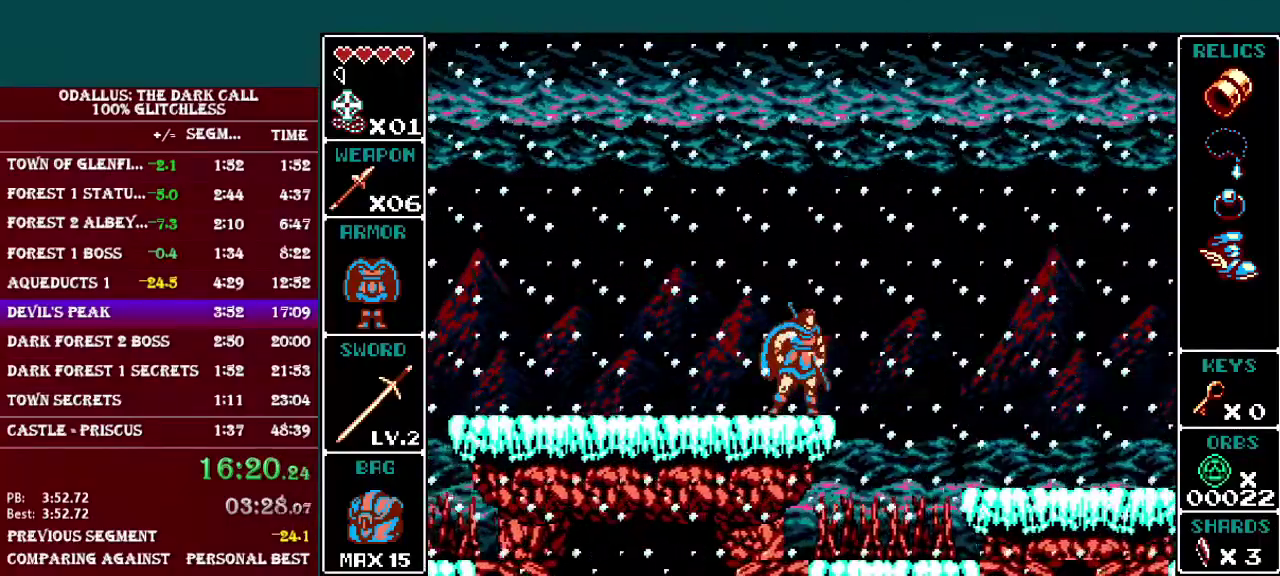
{"buttons": [], "events": [[200, "DPAD_RIGHT", "down"], [250, "DPAD_RIGHT", "up"]]}
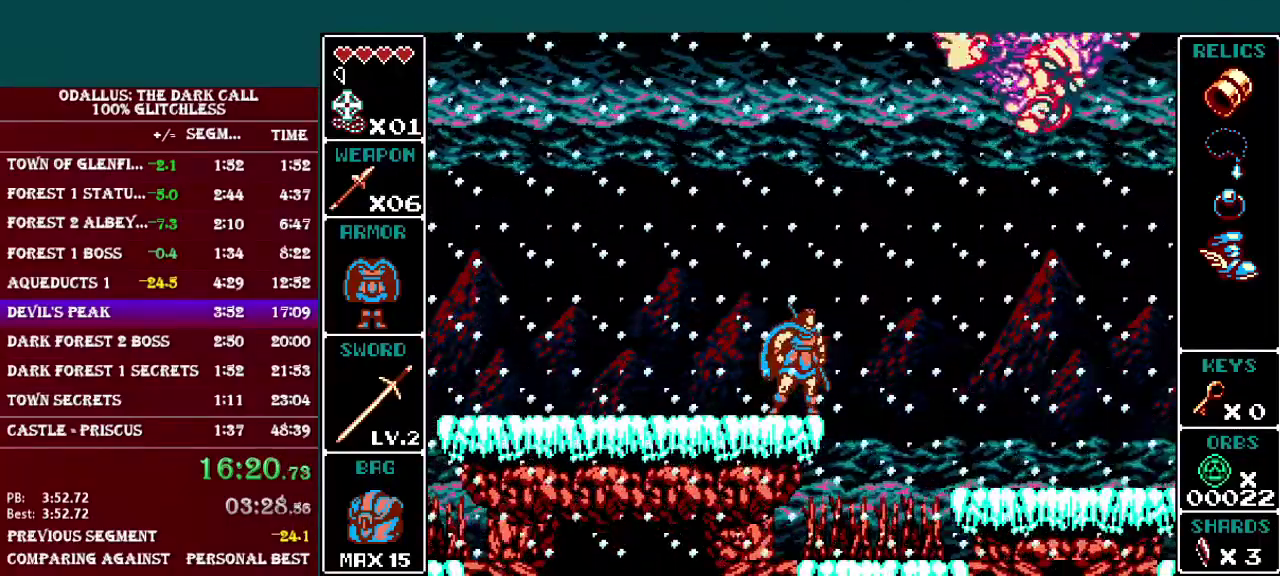
{"buttons": [], "events": [[300, "B", "down"], [350, "R1", "down"], [417, "B", "up"], [450, "R1", "up"]]}
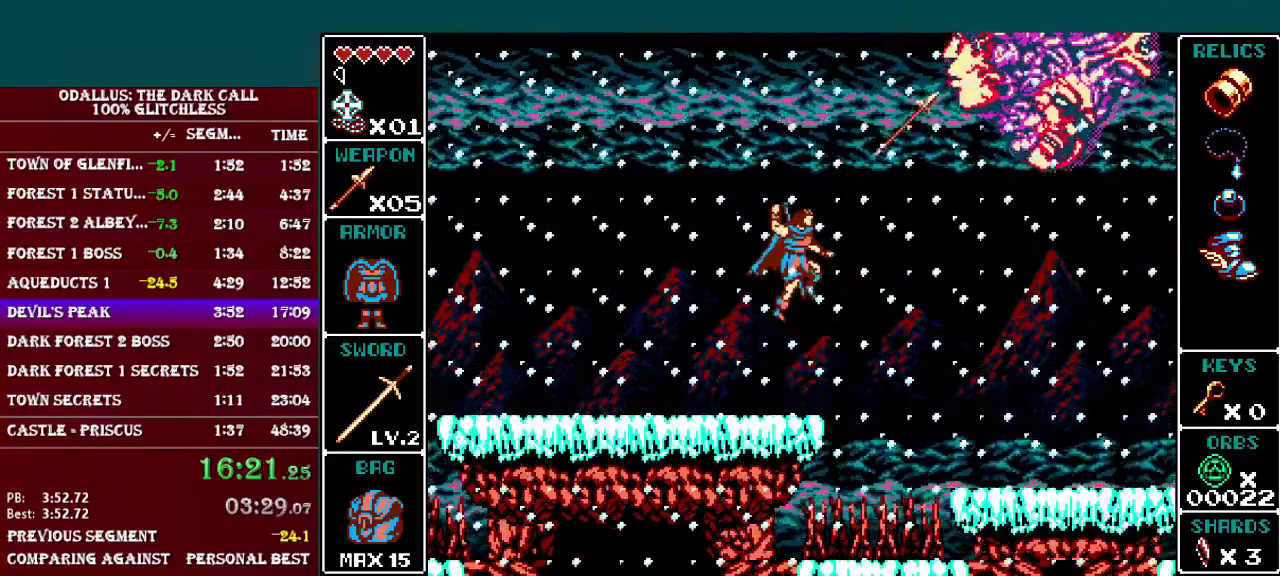
{"buttons": ["DPAD_LEFT"], "events": [[167, "DPAD_LEFT", "down"]]}
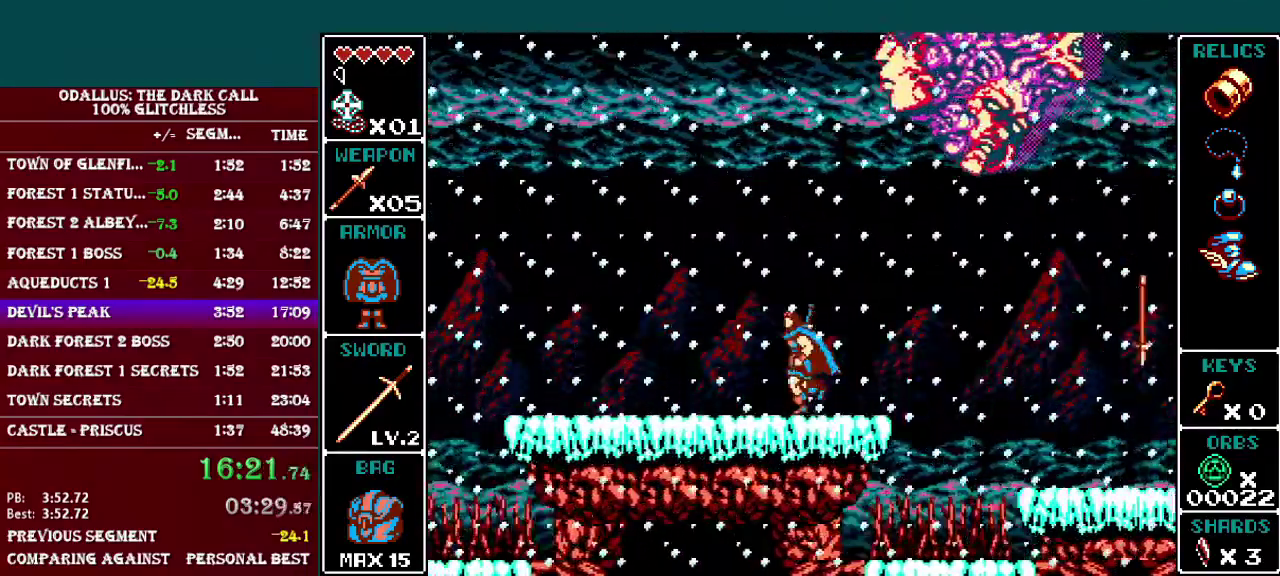
{"buttons": ["DPAD_RIGHT"], "events": [[417, "DPAD_LEFT", "up"], [500, "DPAD_RIGHT", "down"]]}
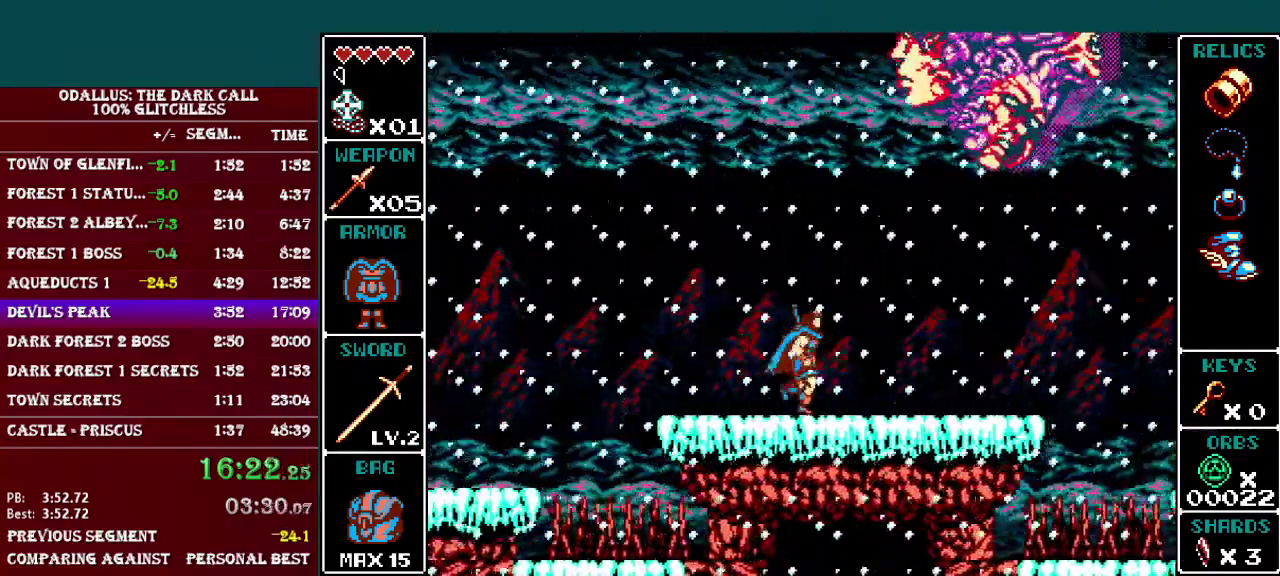
{"buttons": [], "events": [[100, "DPAD_RIGHT", "up"], [150, "B", "down"], [200, "R1", "down"], [300, "B", "up"], [317, "R1", "up"]]}
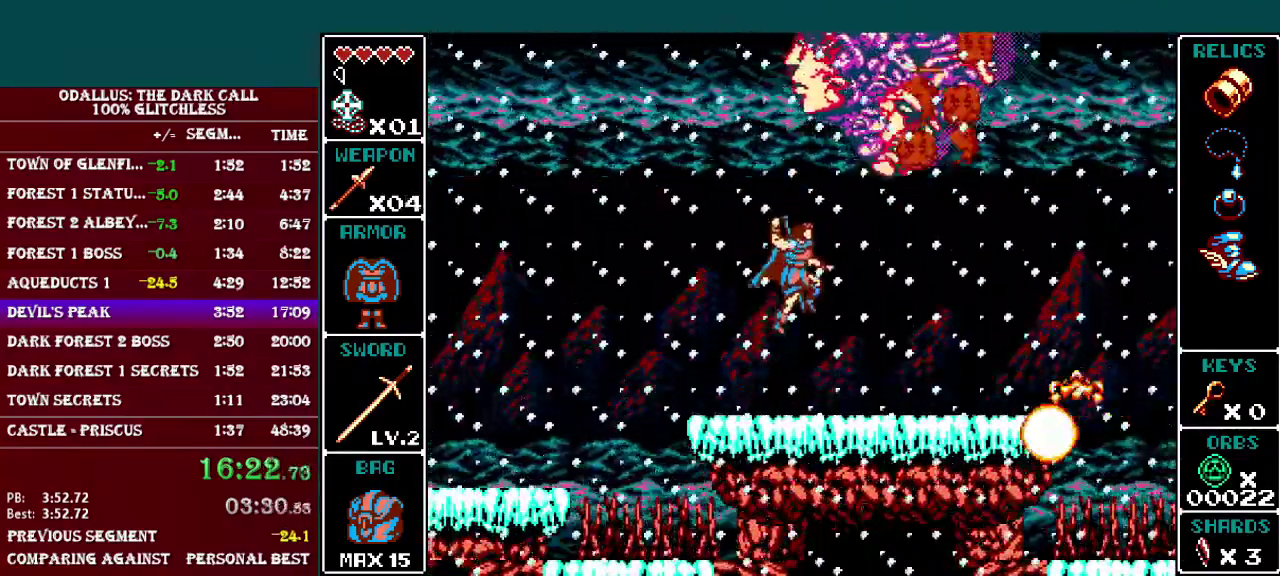
{"buttons": [], "events": [[167, "DPAD_LEFT", "down"], [450, "DPAD_LEFT", "up"]]}
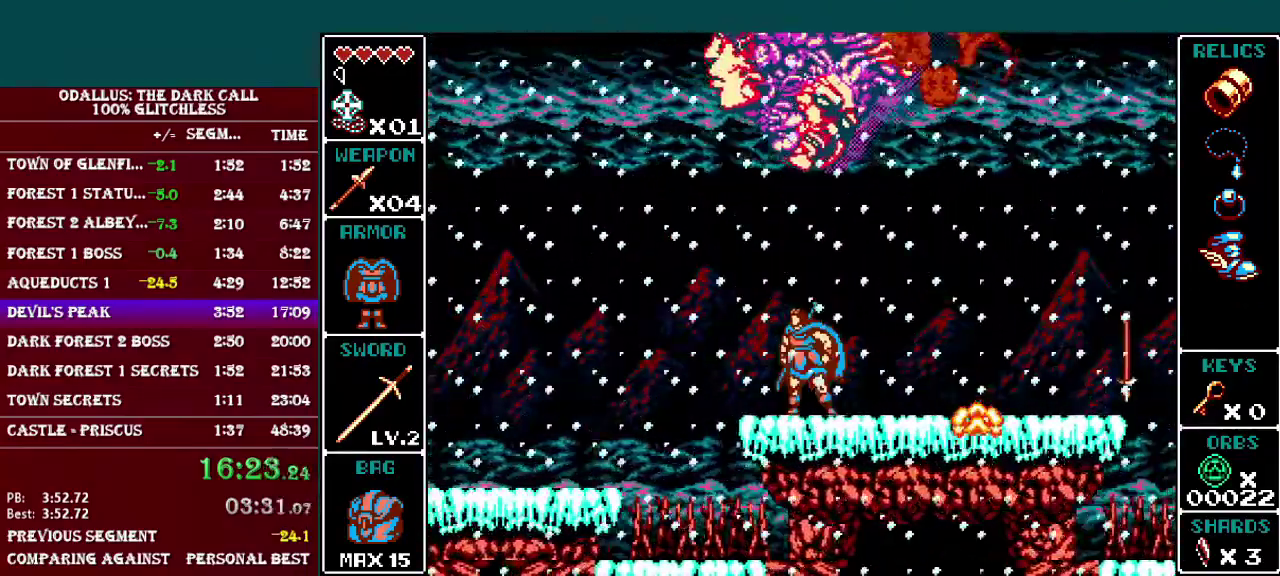
{"buttons": [], "events": [[150, "DPAD_RIGHT", "down"], [417, "DPAD_RIGHT", "up"]]}
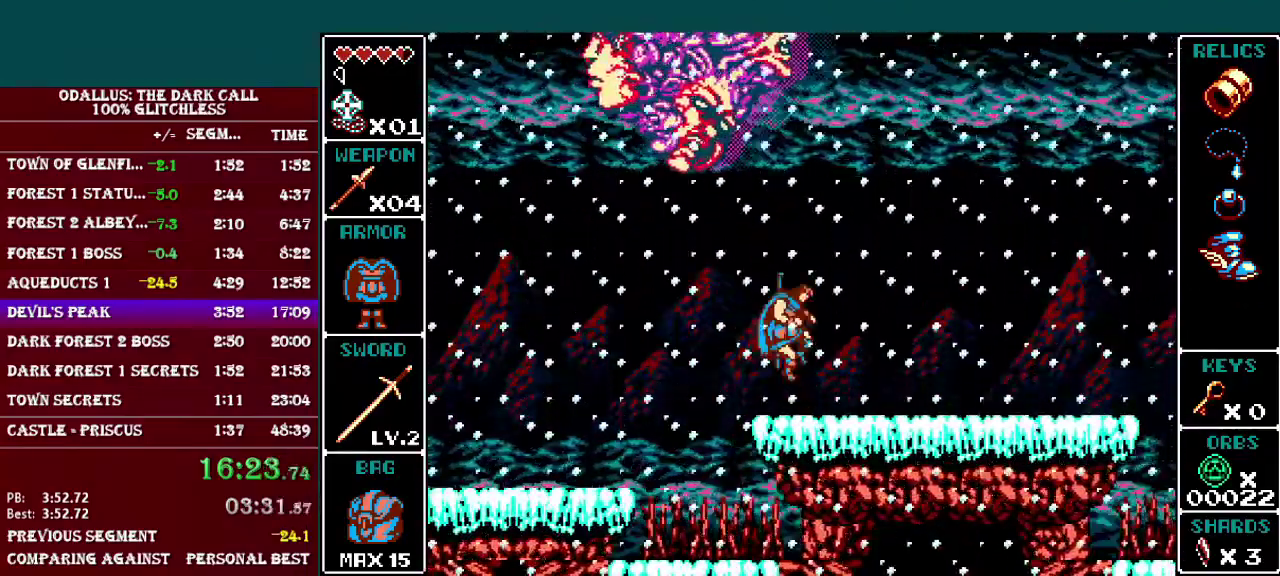
{"buttons": [], "events": [[300, "DPAD_RIGHT", "down"], [500, "DPAD_RIGHT", "up"]]}
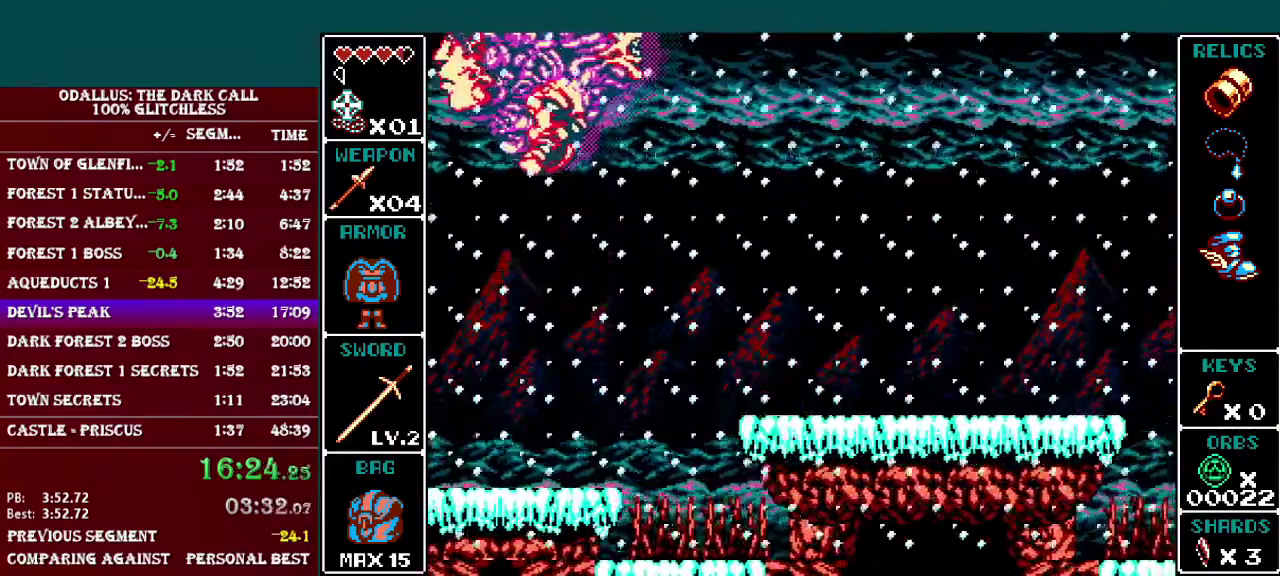
{"buttons": [], "events": [[50, "DPAD_LEFT", "down"], [150, "DPAD_LEFT", "up"]]}
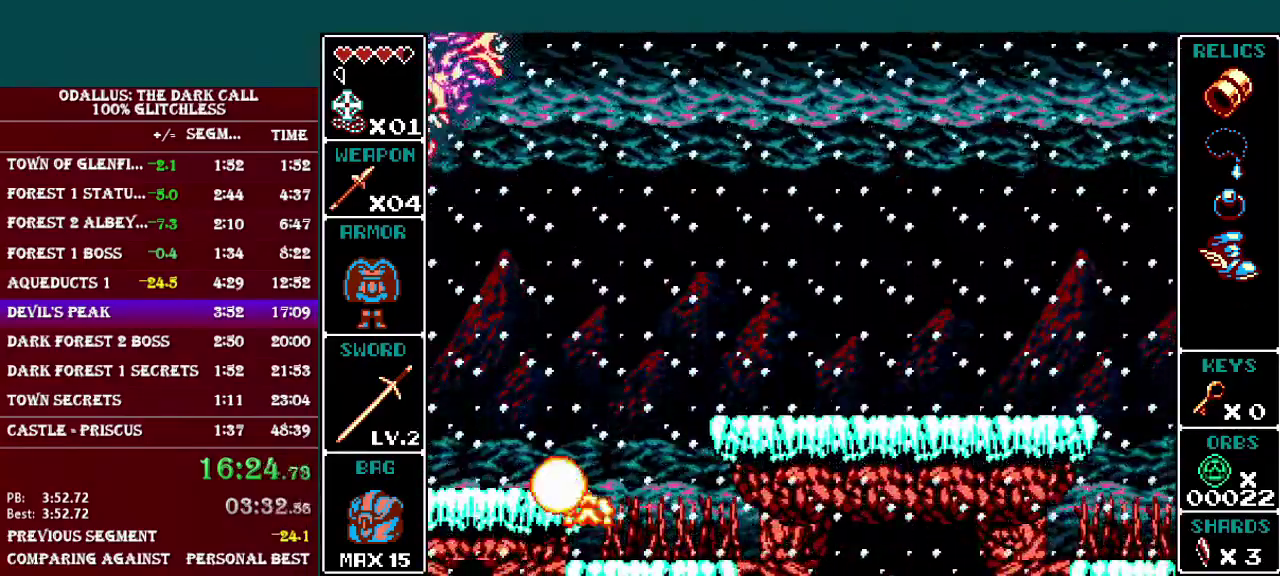
{"buttons": [], "events": [[150, "DPAD_LEFT", "down"], [200, "DPAD_LEFT", "up"], [350, "B", "down"], [367, "R1", "down"], [450, "B", "up"], [500, "R1", "up"]]}
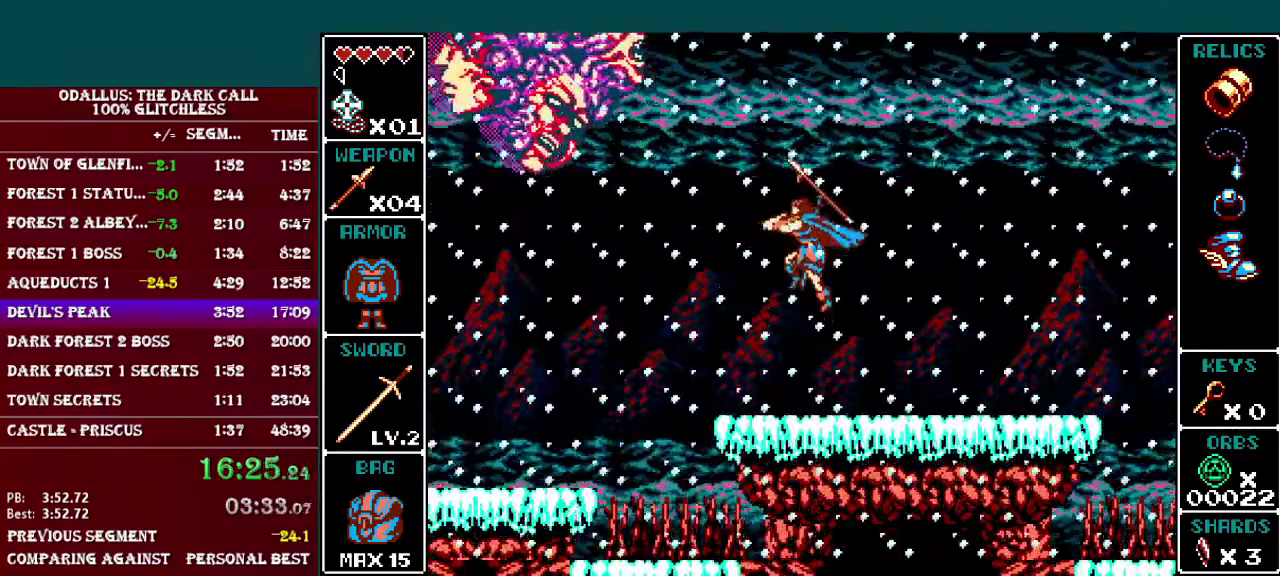
{"buttons": ["DPAD_RIGHT"], "events": [[117, "DPAD_RIGHT", "down"]]}
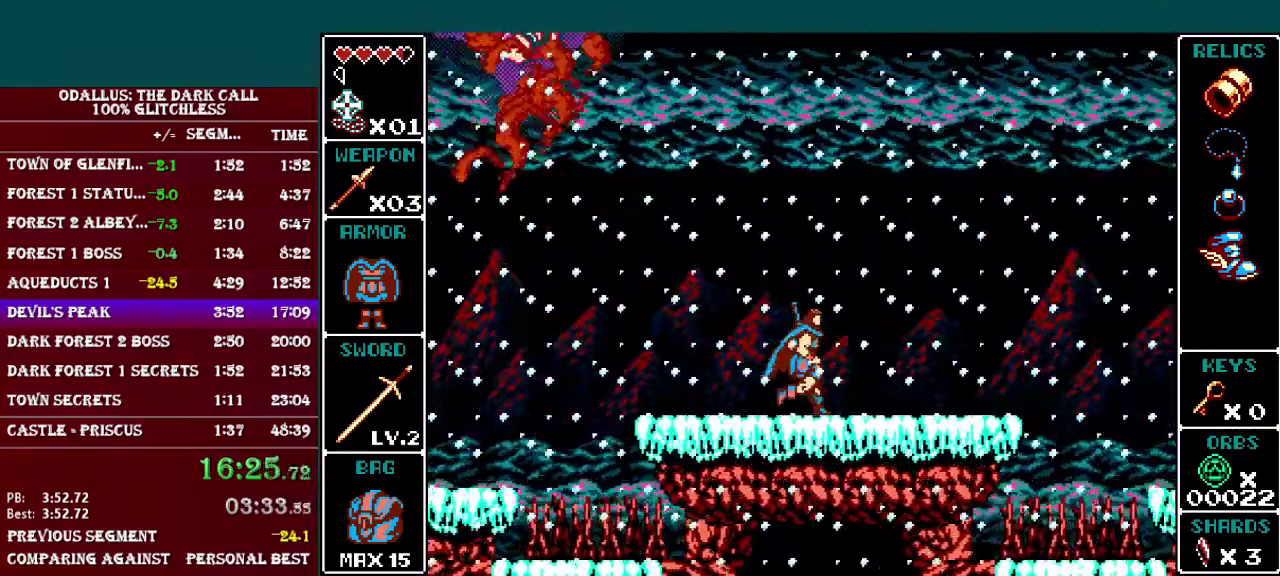
{"buttons": ["DPAD_LEFT"], "events": [[50, "DPAD_RIGHT", "up"], [116, "DPAD_LEFT", "down"], [300, "A", "down"], [400, "A", "up"]]}
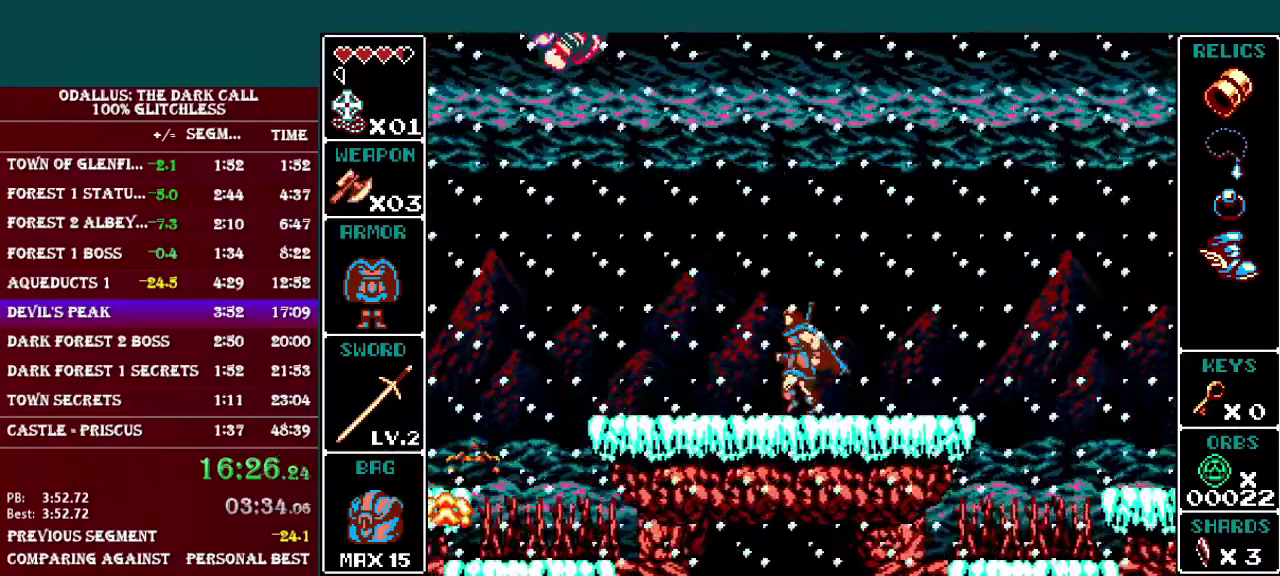
{"buttons": [], "events": [[67, "A", "down"], [167, "A", "up"], [401, "DPAD_LEFT", "up"]]}
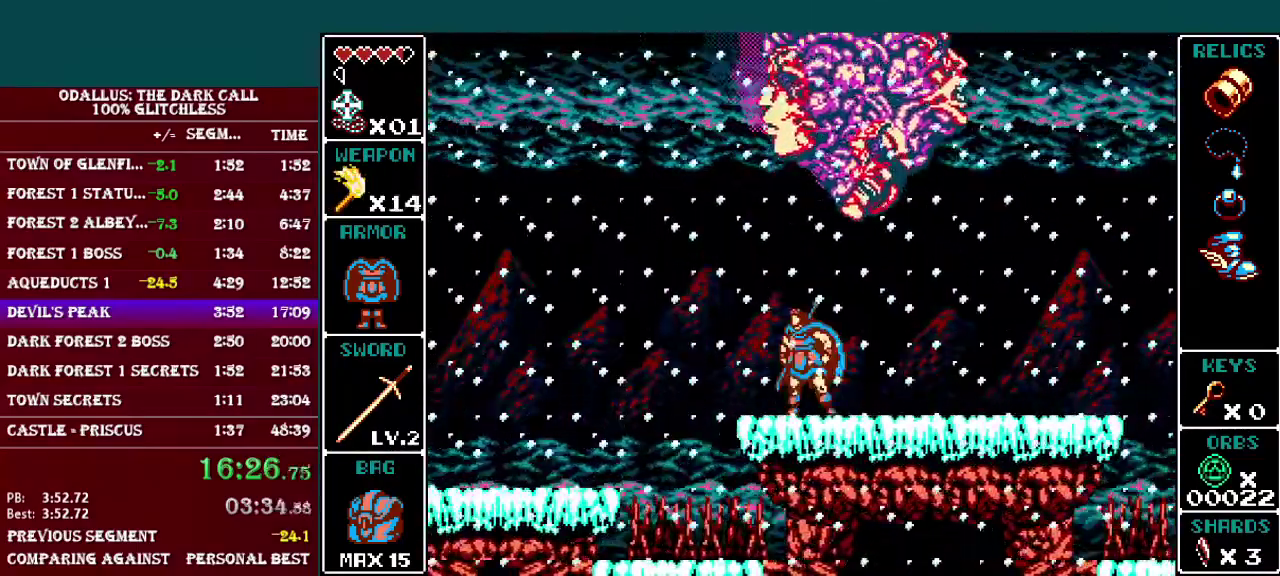
{"buttons": ["DPAD_RIGHT"], "events": [[417, "DPAD_RIGHT", "down"]]}
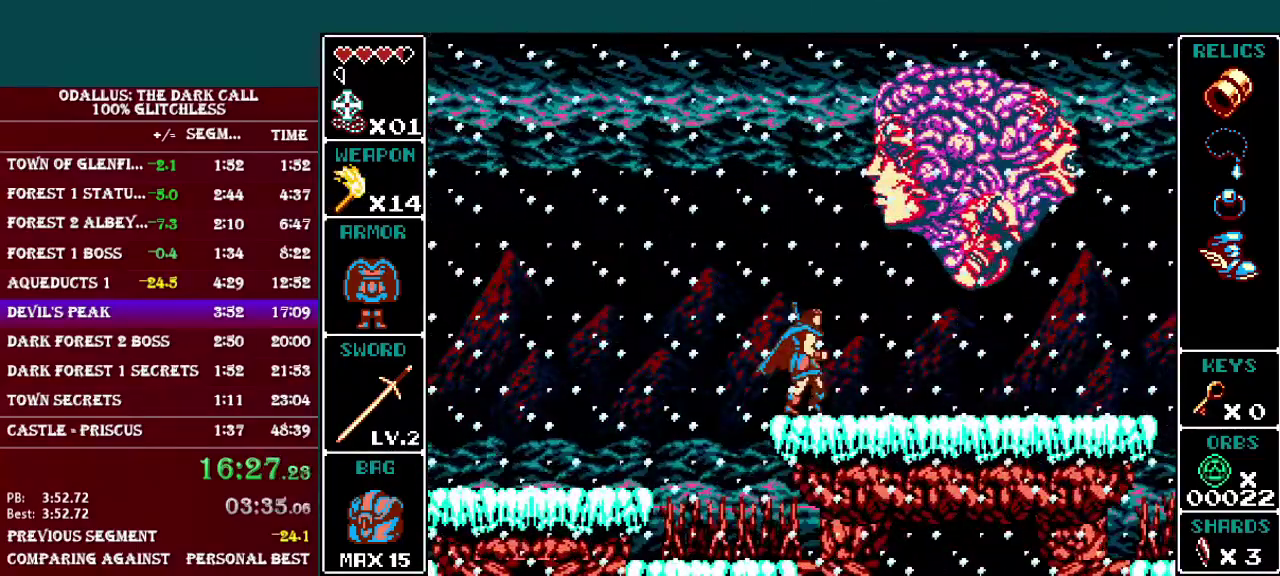
{"buttons": [], "events": [[50, "DPAD_RIGHT", "up"], [317, "DPAD_RIGHT", "down"], [401, "DPAD_RIGHT", "up"]]}
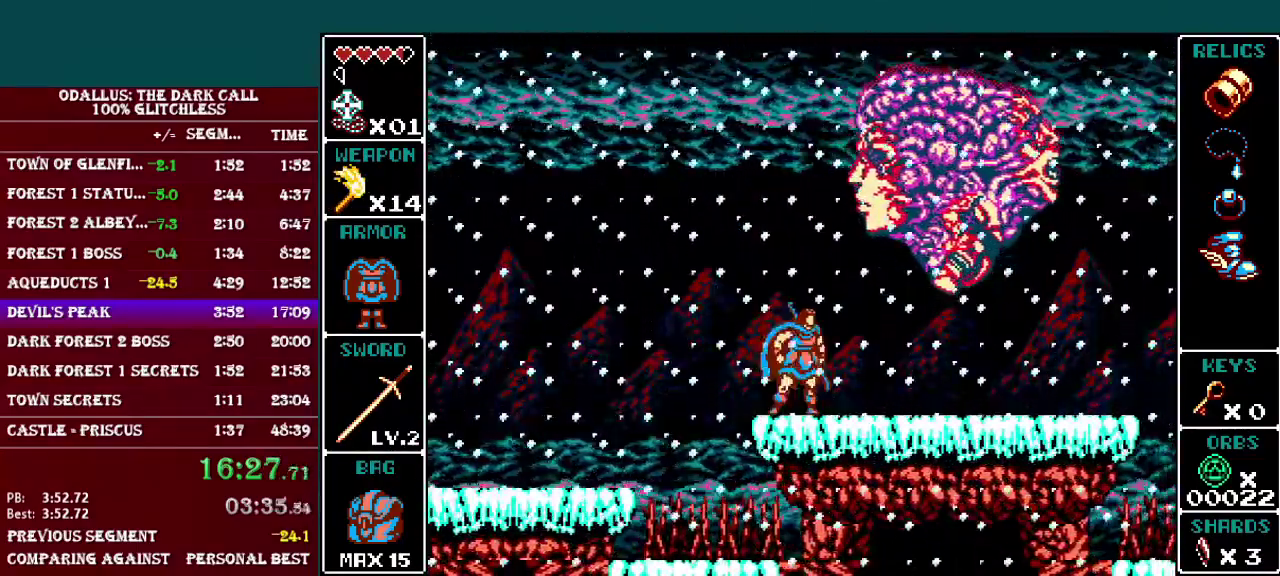
{"buttons": [], "events": []}
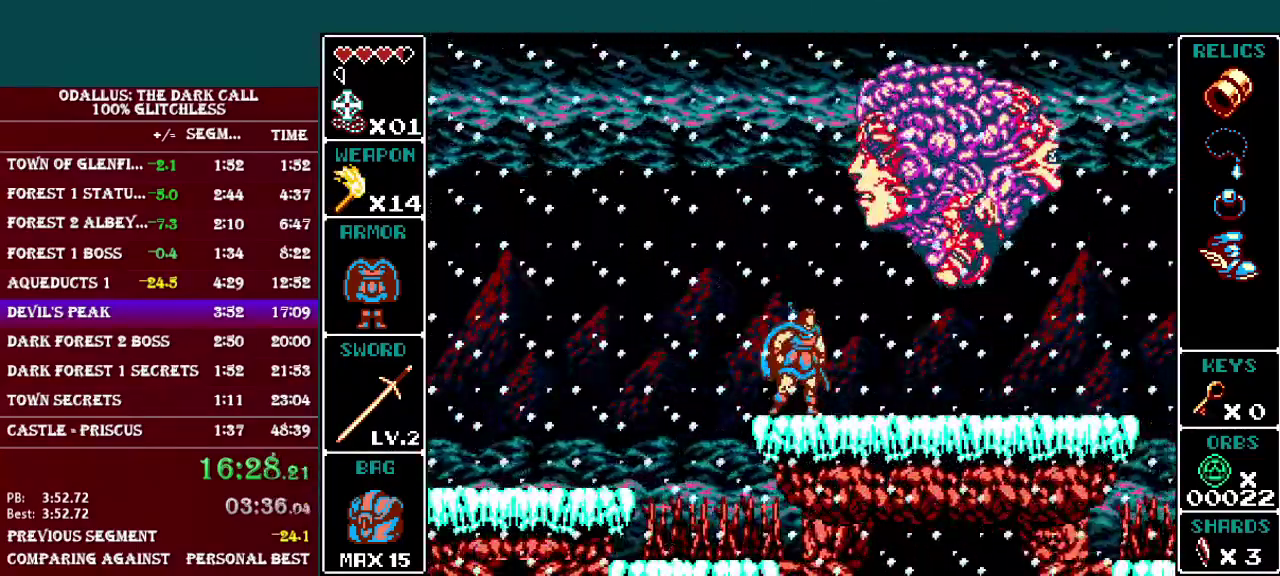
{"buttons": ["B"], "events": [[417, "B", "down"]]}
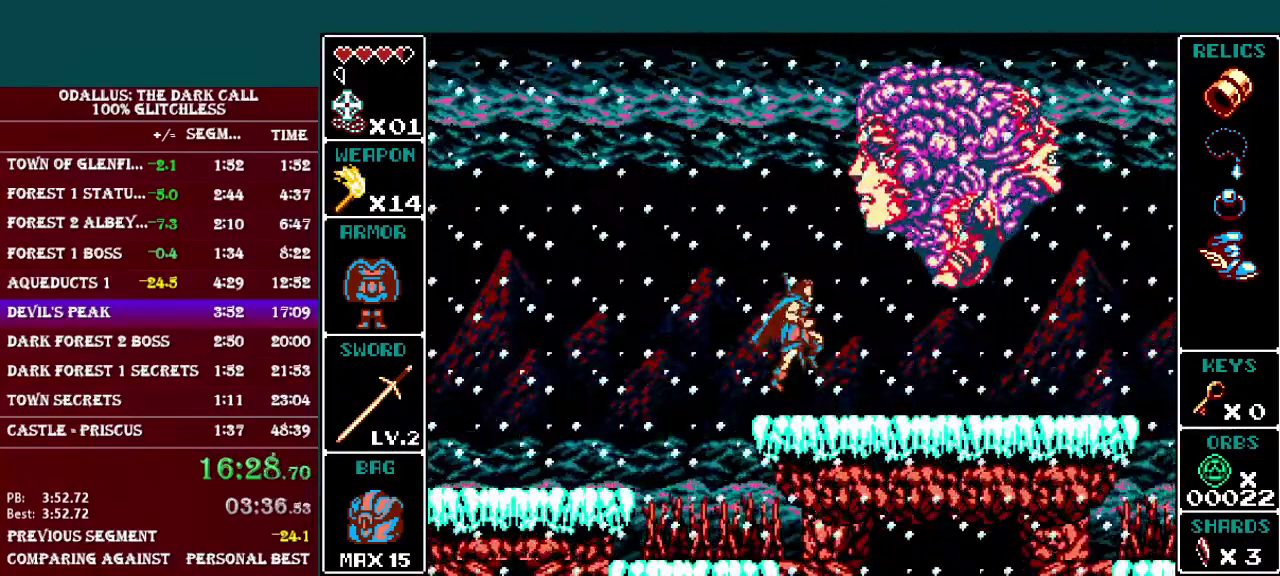
{"buttons": [], "events": [[167, "DPAD_RIGHT", "down"], [184, "R1", "down"], [234, "DPAD_RIGHT", "up"], [317, "R1", "up"], [334, "B", "up"]]}
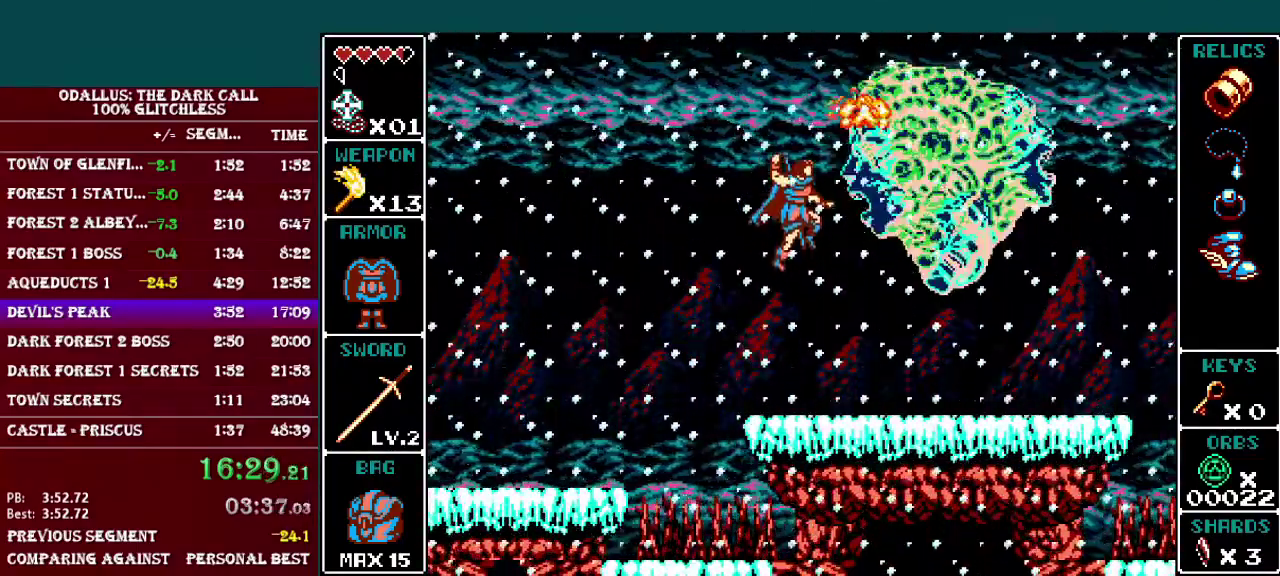
{"buttons": ["B"], "events": [[216, "B", "down"]]}
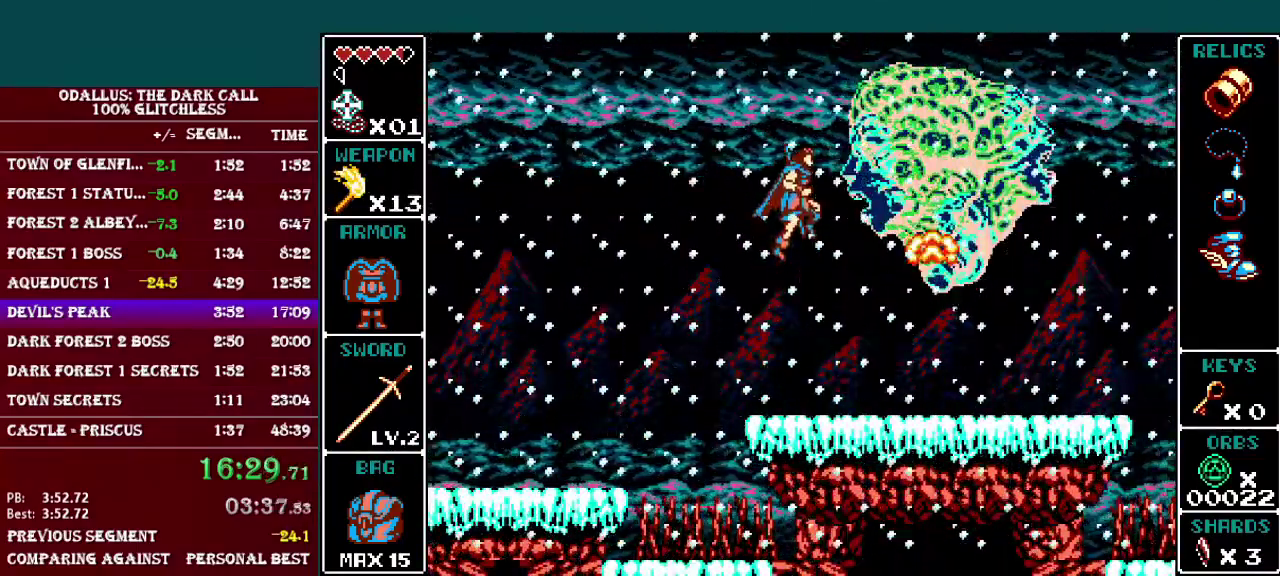
{"buttons": [], "events": [[17, "R1", "down"], [167, "R1", "up"], [184, "B", "up"], [234, "DPAD_RIGHT", "down"], [317, "DPAD_RIGHT", "up"]]}
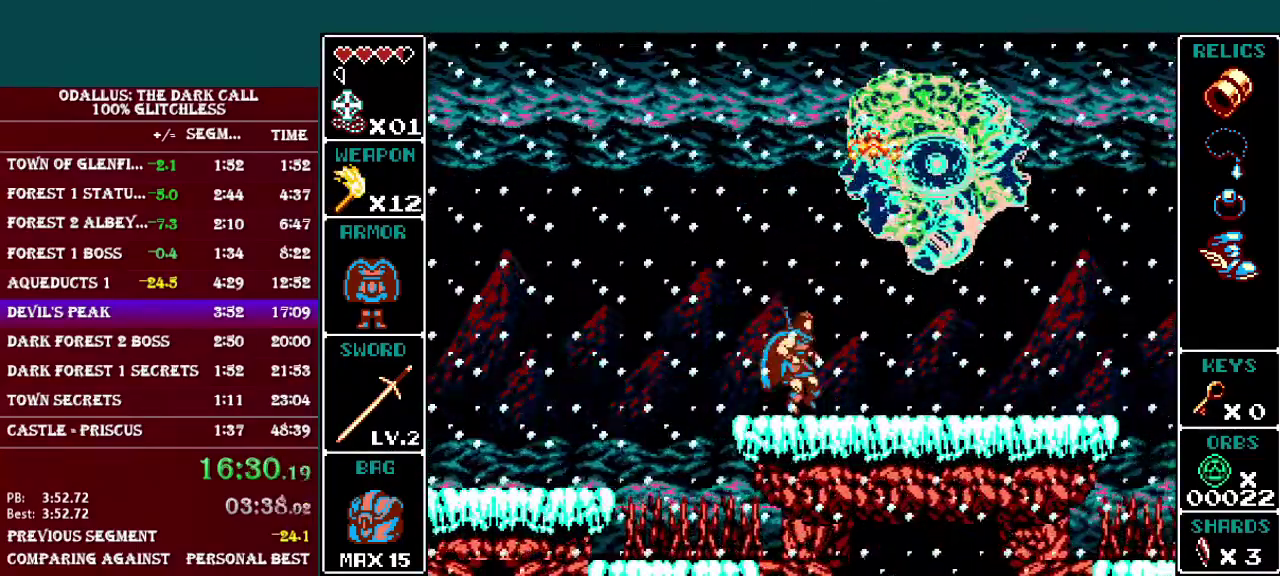
{"buttons": [], "events": [[67, "B", "down"], [267, "DPAD_RIGHT", "down"], [317, "R1", "down"], [334, "DPAD_RIGHT", "up"], [434, "R1", "up"], [468, "B", "up"]]}
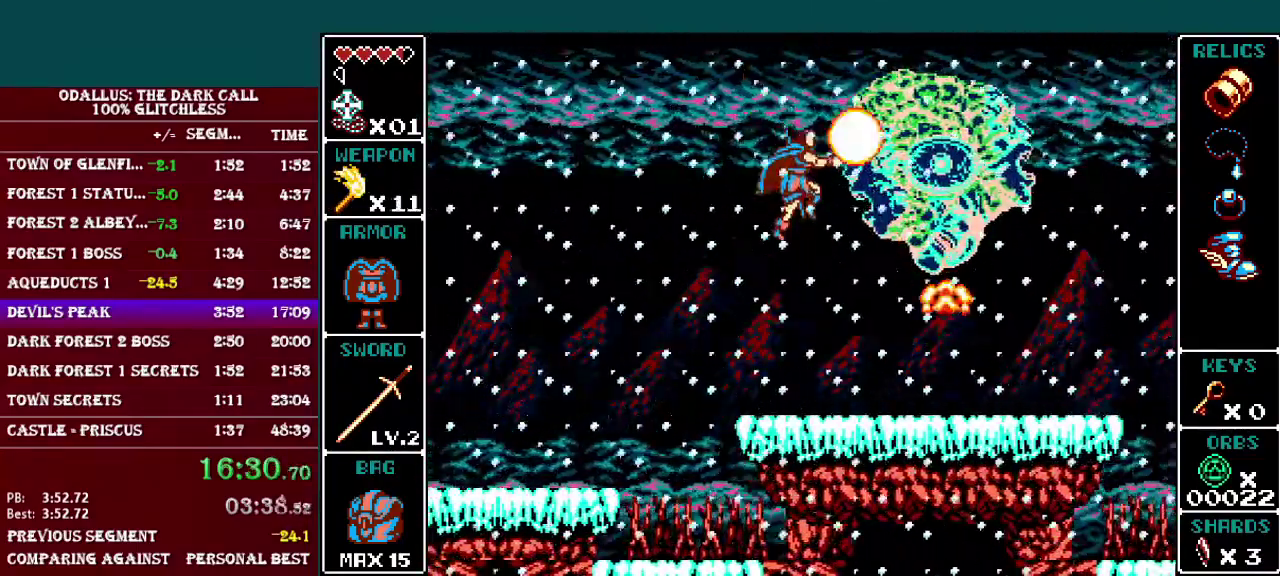
{"buttons": ["B", "DPAD_RIGHT"], "events": [[317, "B", "down"], [334, "DPAD_RIGHT", "down"]]}
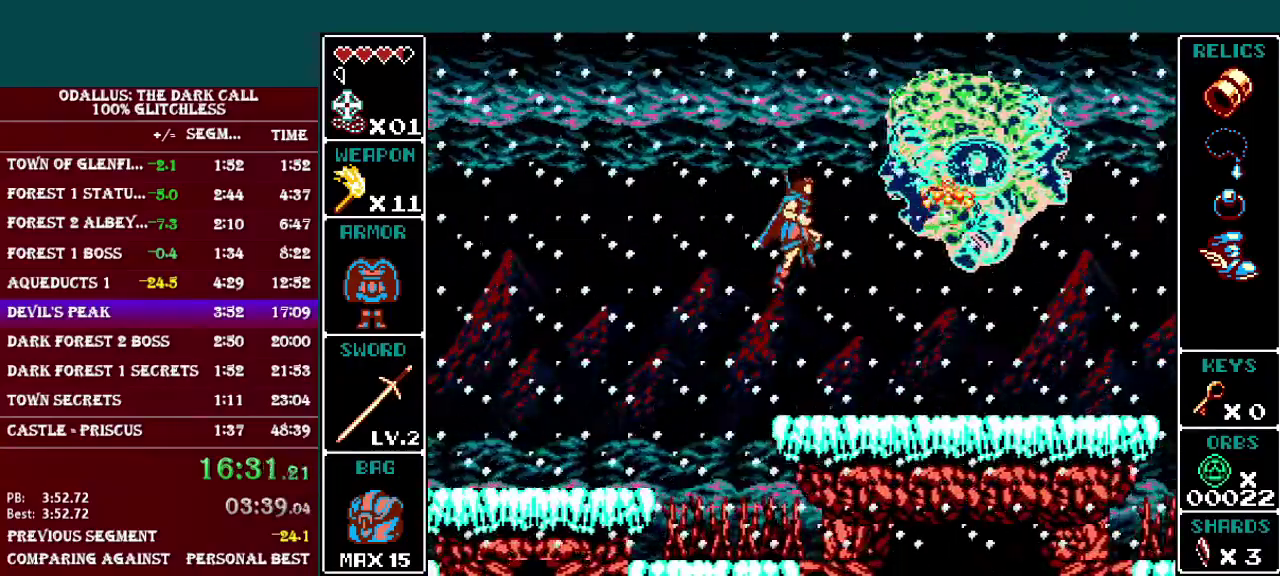
{"buttons": ["DPAD_RIGHT"], "events": [[116, "DPAD_RIGHT", "up"], [116, "R1", "down"], [233, "B", "up"], [233, "R1", "up"], [467, "DPAD_RIGHT", "down"]]}
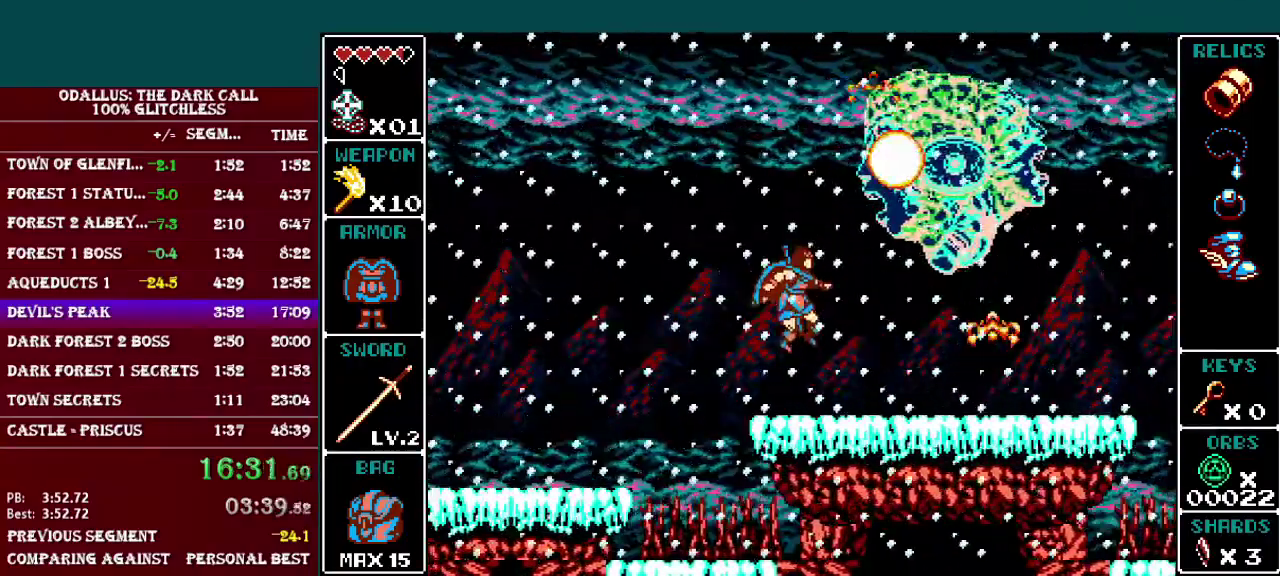
{"buttons": ["B", "R1"], "events": [[17, "DPAD_RIGHT", "up"], [117, "B", "down"], [217, "DPAD_RIGHT", "down"], [367, "R1", "down"], [434, "DPAD_RIGHT", "up"]]}
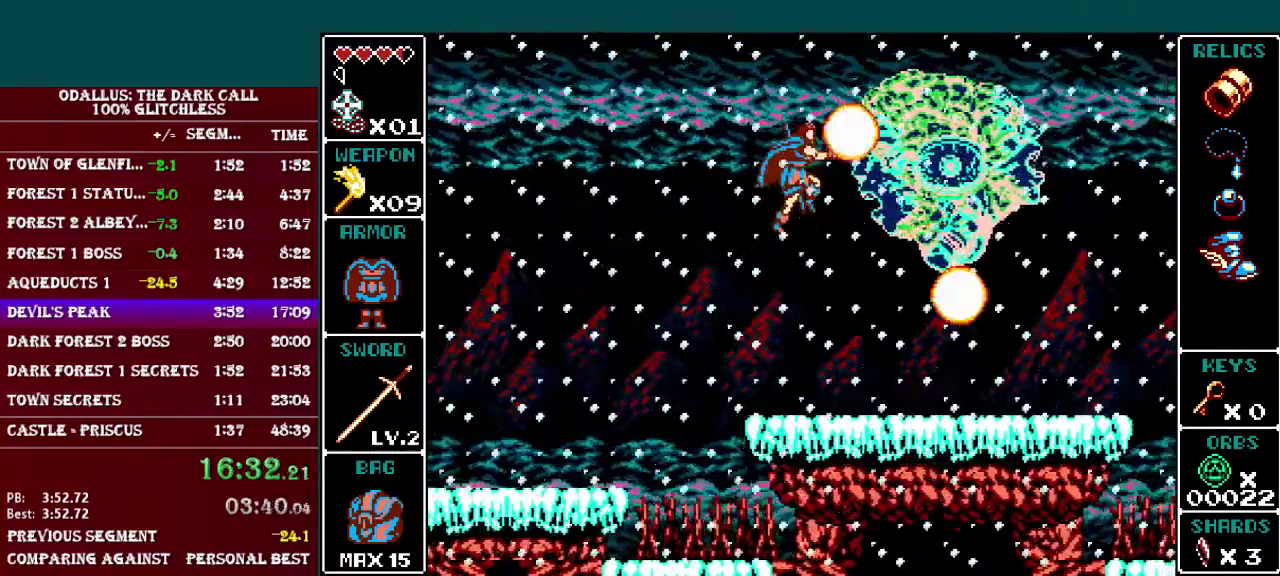
{"buttons": ["DPAD_RIGHT"], "events": [[17, "R1", "up"], [34, "B", "up"], [418, "DPAD_RIGHT", "down"]]}